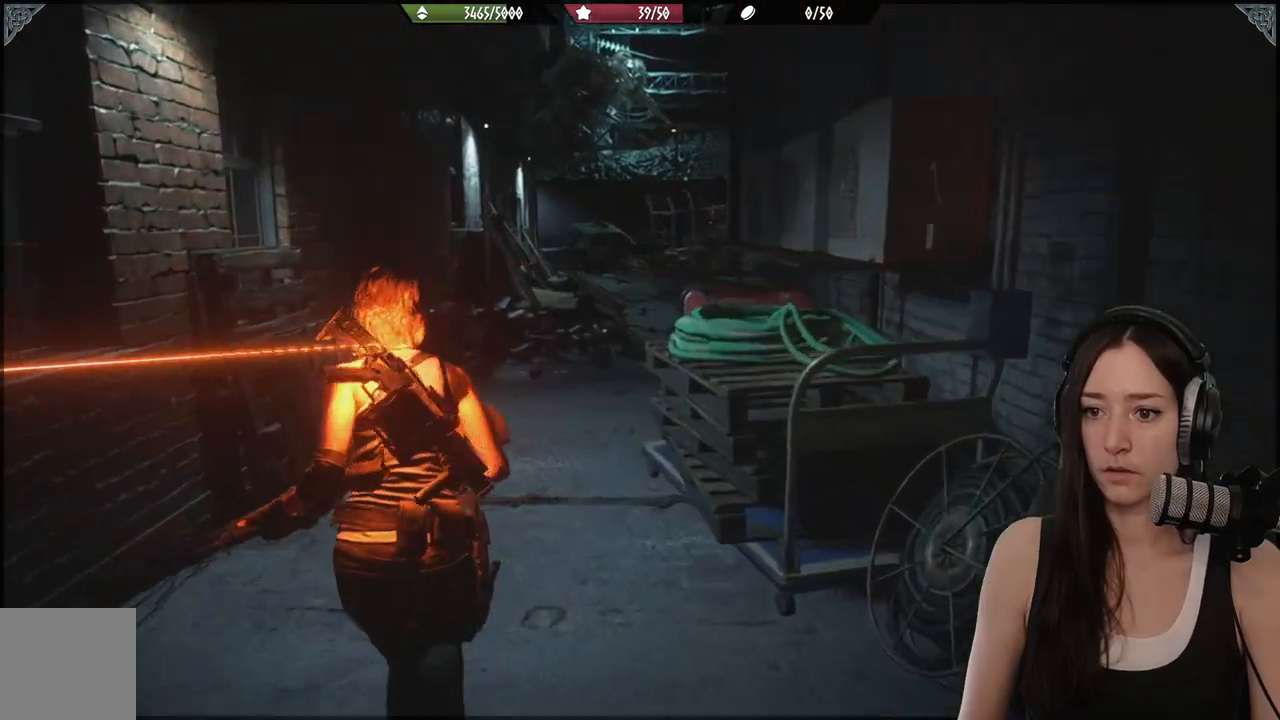
Gameplay with a controller (Xbox layout); each line is a JSON object with the inputs held at the frame after it. "events" lists button and stick changes between this image and that frame as [ms after this image, input, new state], when the widget could be followed in between.
{"buttons": [], "left_stick": "up", "right_stick": "center", "events": [[217, "left_stick", "up"]]}
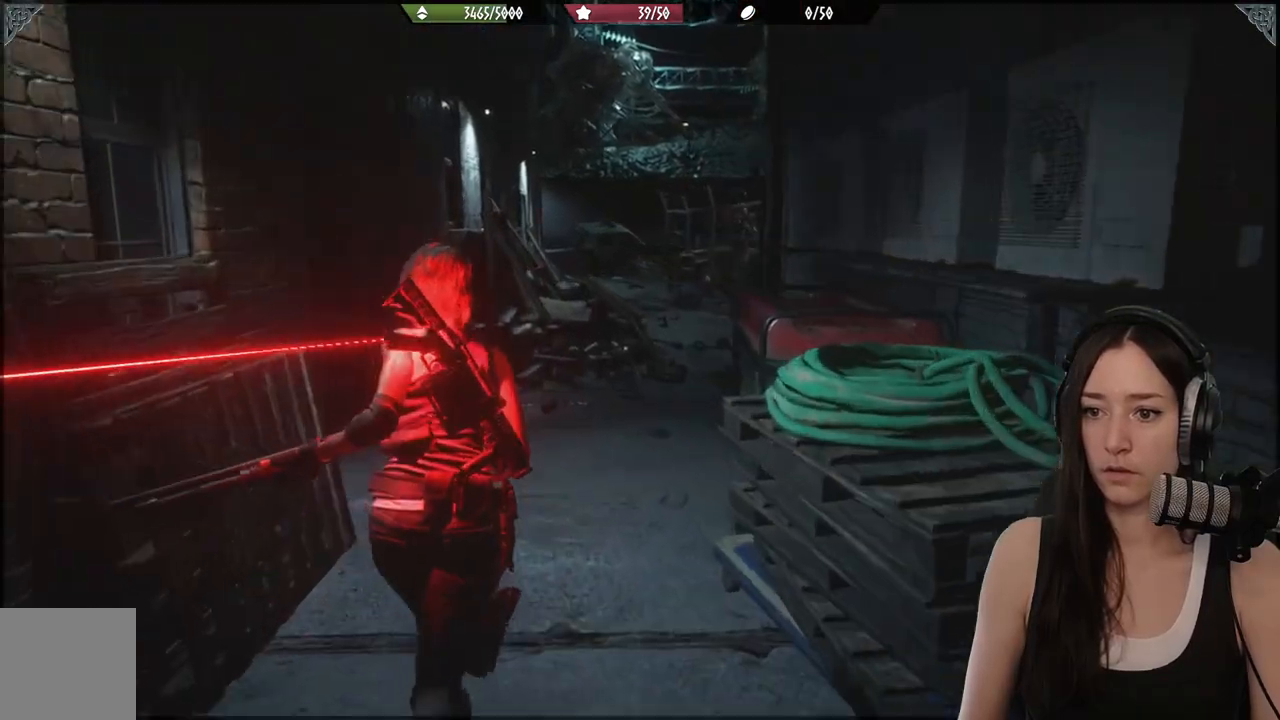
{"buttons": [], "left_stick": "up", "right_stick": "left", "events": [[267, "R1", "down"], [300, "right_stick", "left"], [400, "R1", "up"]]}
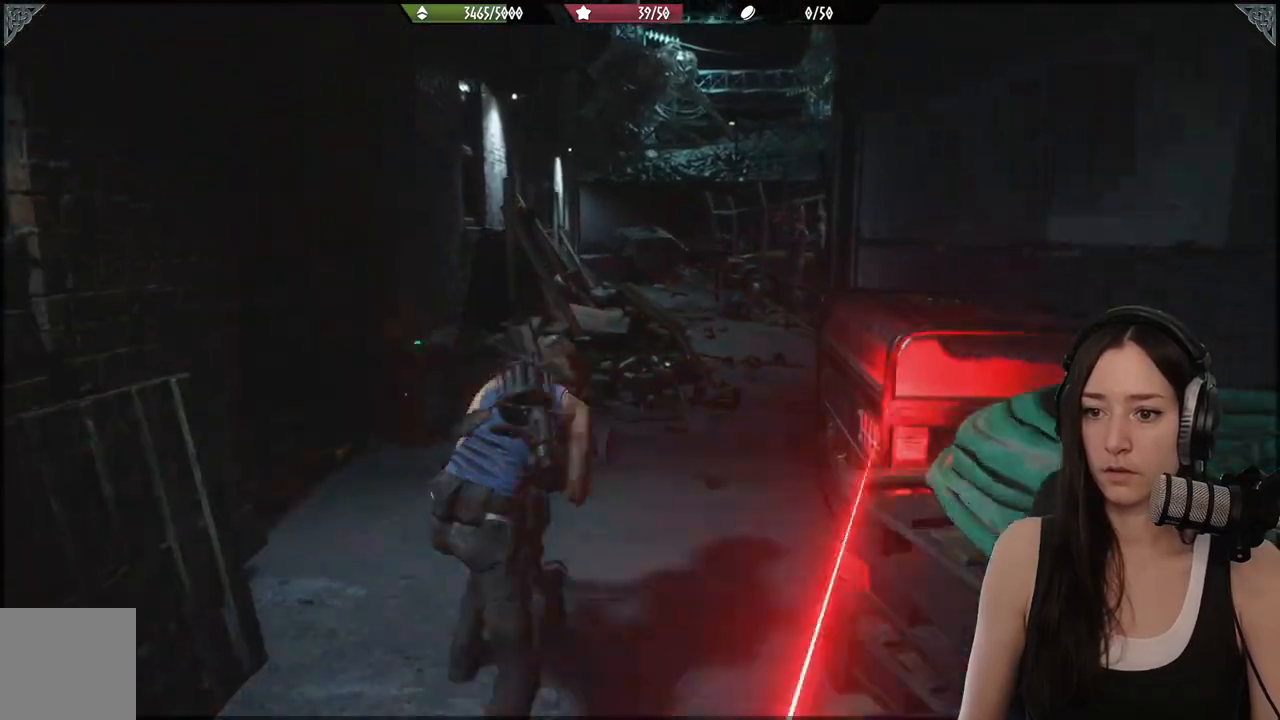
{"buttons": [], "left_stick": "up-left", "right_stick": "left", "events": [[67, "left_stick", "up-left"]]}
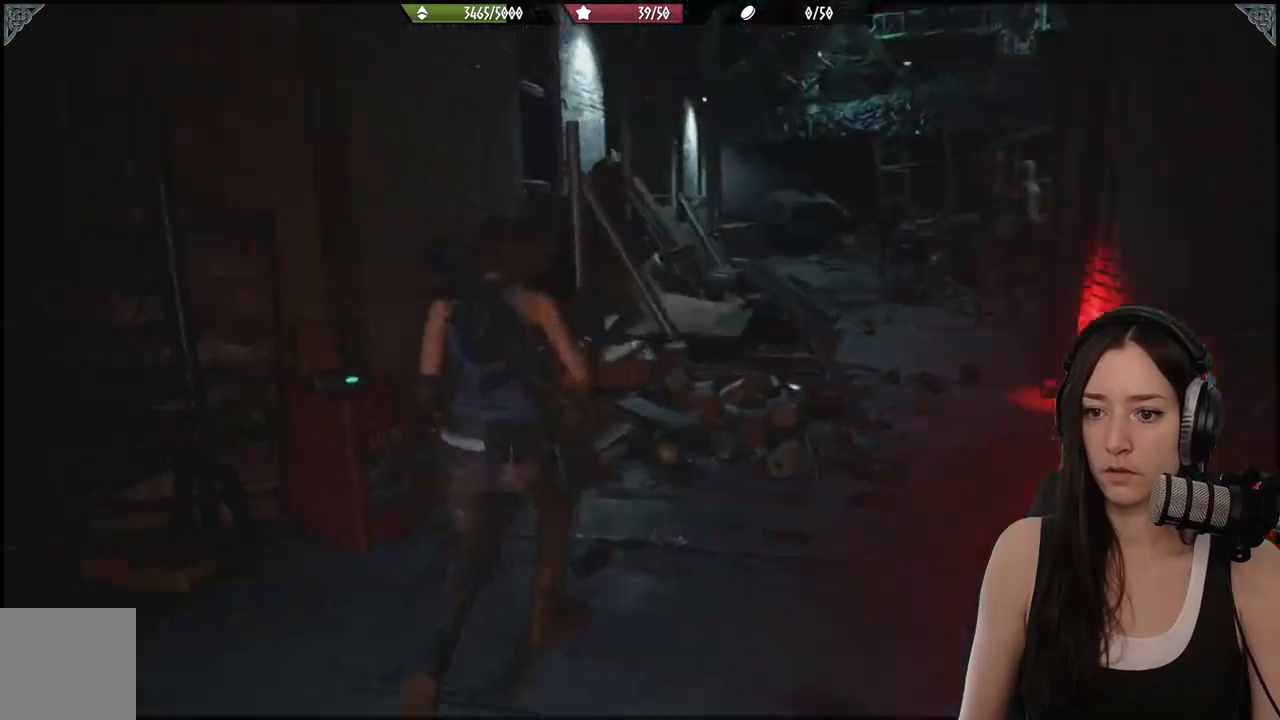
{"buttons": [], "left_stick": "right", "right_stick": "right", "events": [[183, "right_stick", "center"], [300, "left_stick", "up-right"], [400, "left_stick", "right"], [417, "right_stick", "right"]]}
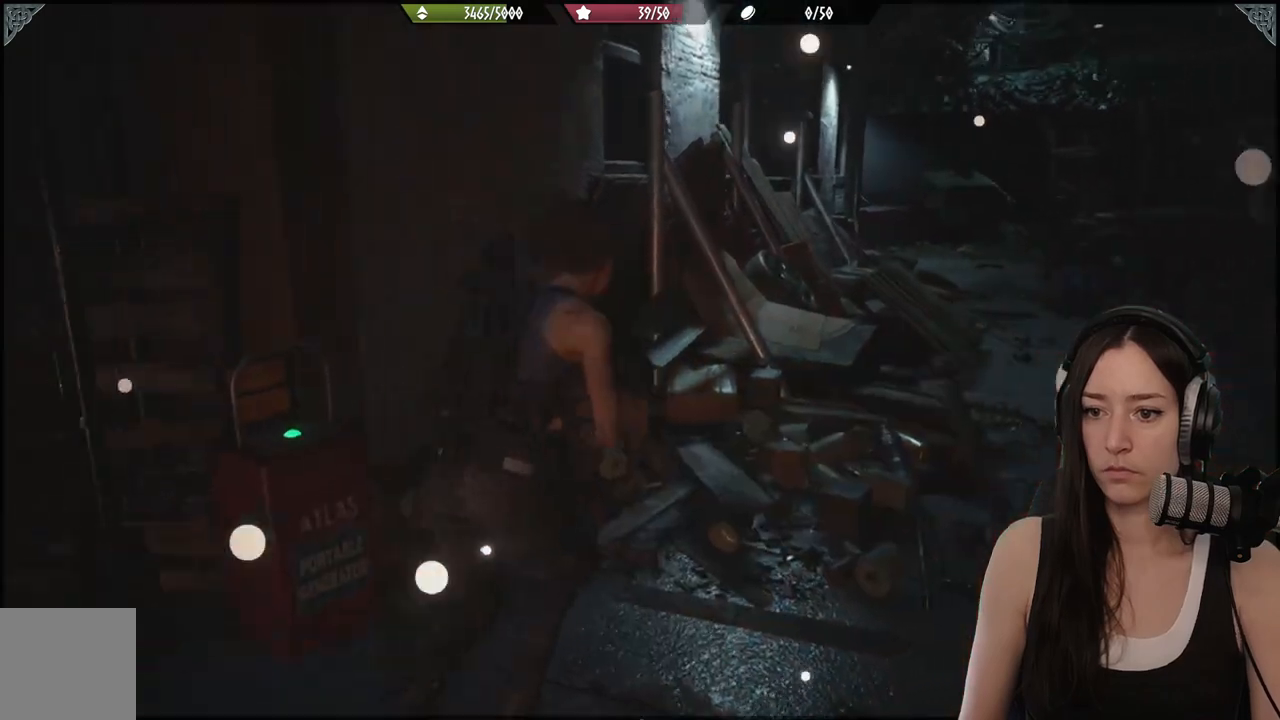
{"buttons": [], "left_stick": "up-right", "right_stick": "center", "events": [[150, "L3", "down"], [233, "right_stick", "center"], [267, "L3", "up"], [267, "left_stick", "up"], [433, "left_stick", "up-right"]]}
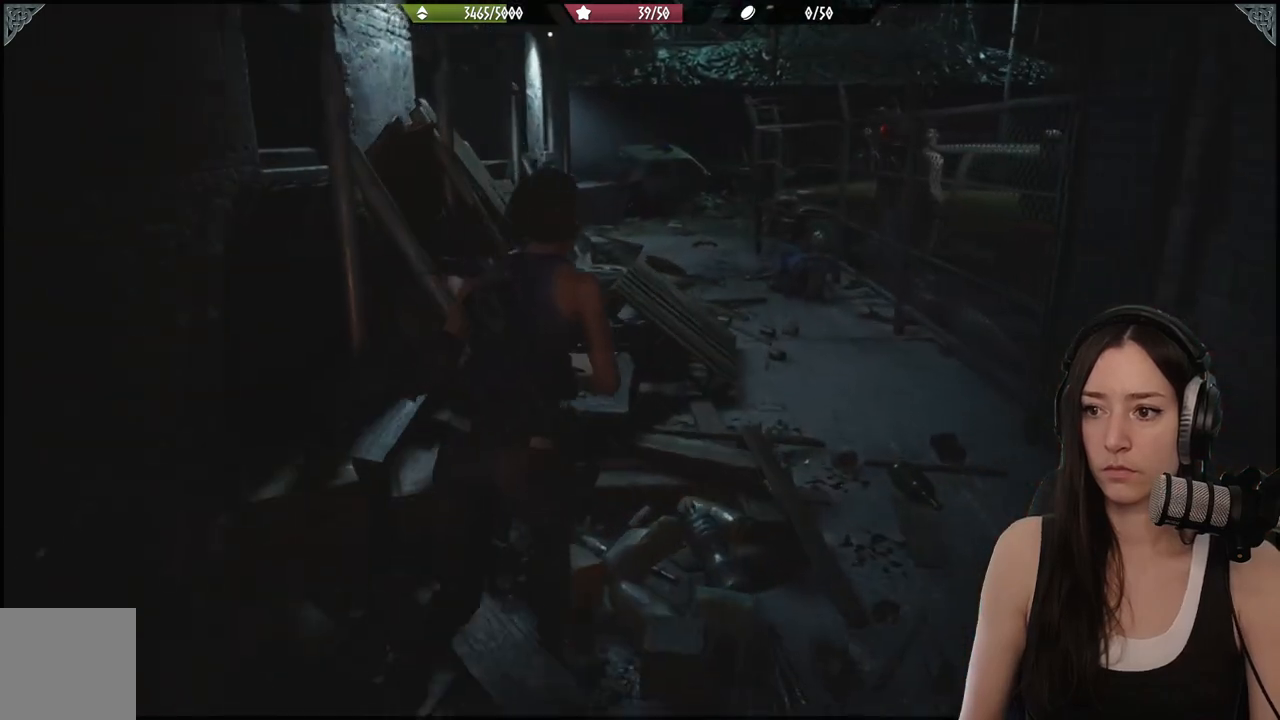
{"buttons": [], "left_stick": "up-right", "right_stick": "center", "events": []}
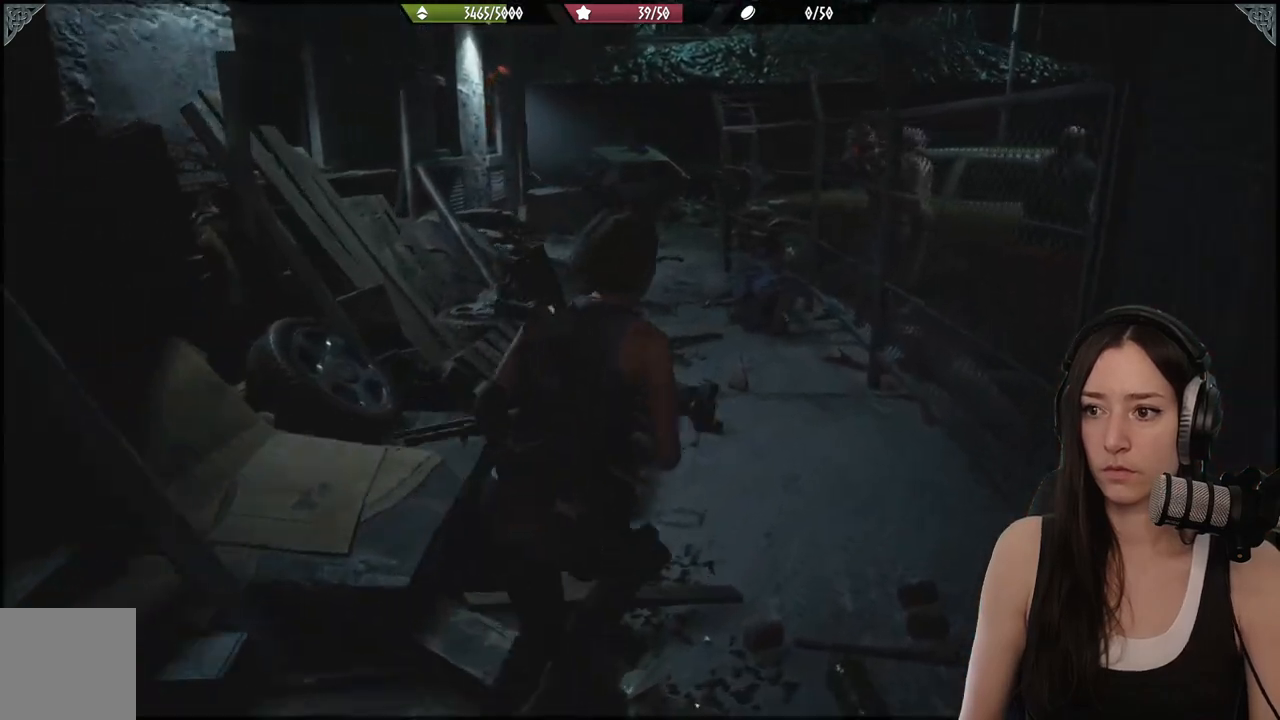
{"buttons": [], "left_stick": "up-right", "right_stick": "left", "events": [[17, "left_stick", "center"], [67, "DPAD_UP", "down"], [100, "right_stick", "left"], [167, "DPAD_UP", "up"], [367, "left_stick", "up-right"]]}
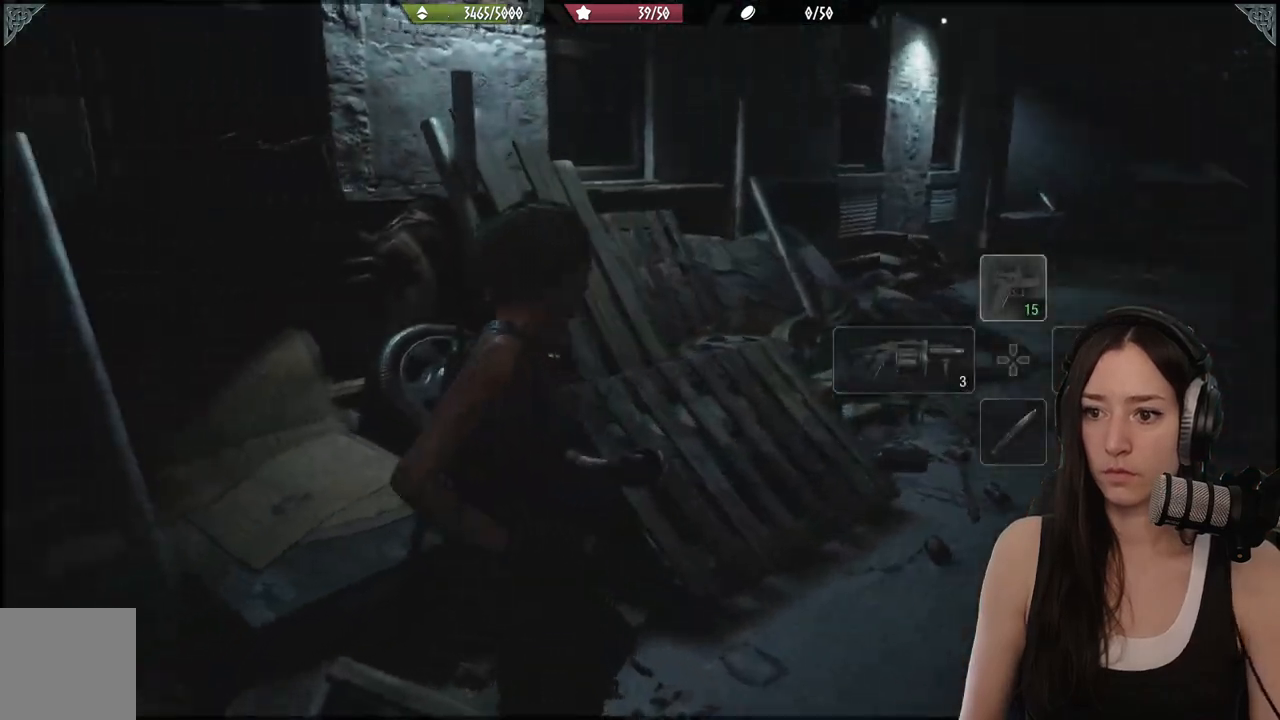
{"buttons": [], "left_stick": "right", "right_stick": "left", "events": [[33, "left_stick", "right"]]}
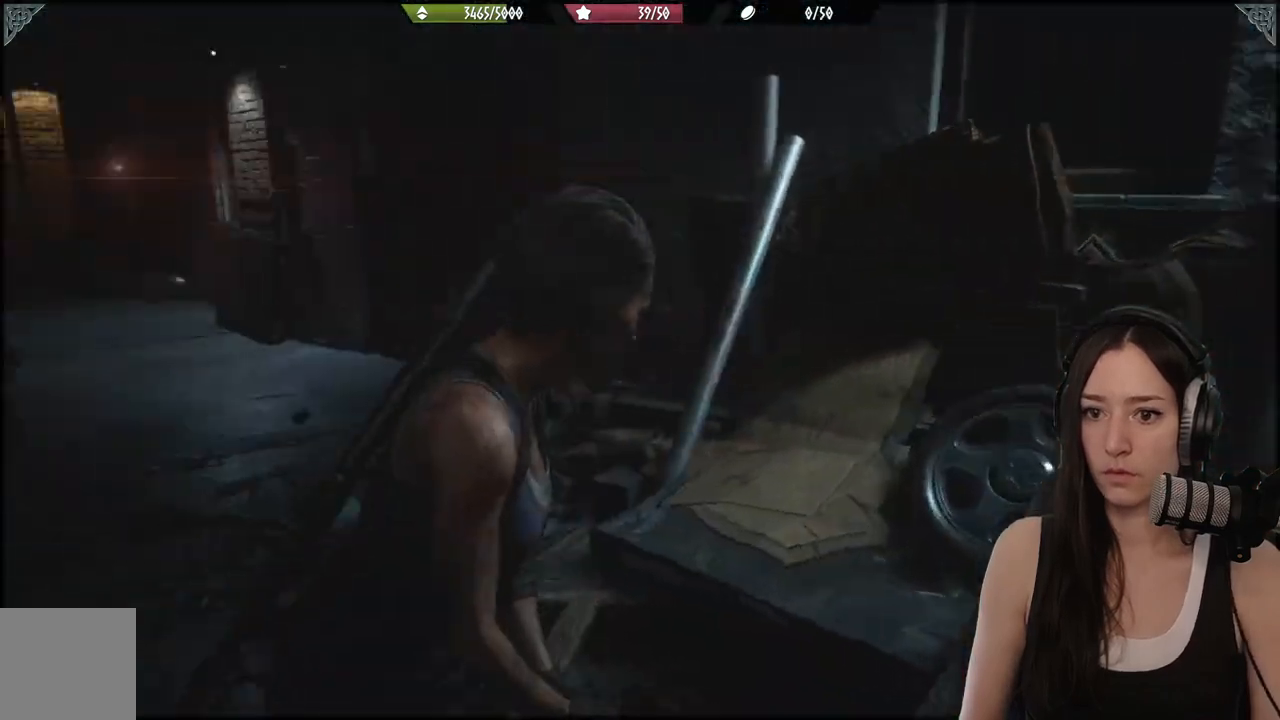
{"buttons": [], "left_stick": "down", "right_stick": "center", "events": [[183, "left_stick", "down-right"], [217, "right_stick", "center"], [367, "left_stick", "down"]]}
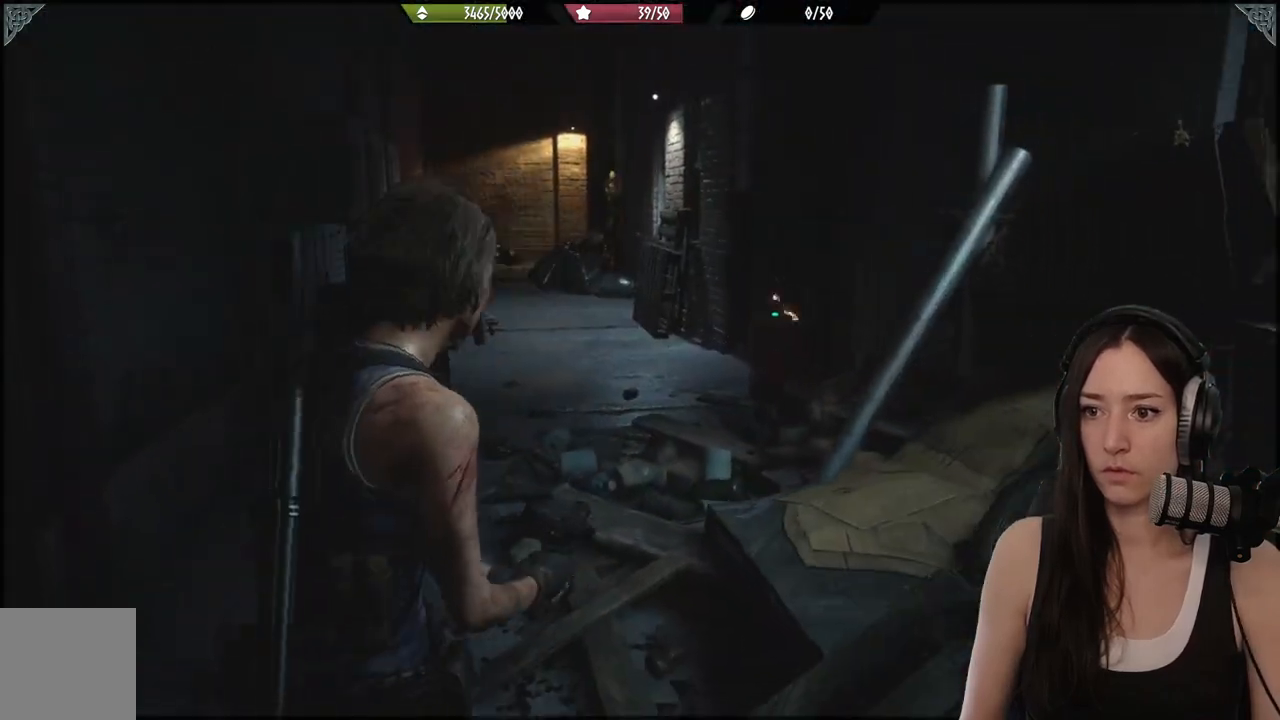
{"buttons": [], "left_stick": "down", "right_stick": "center", "events": [[233, "left_stick", "down-left"], [417, "left_stick", "down"]]}
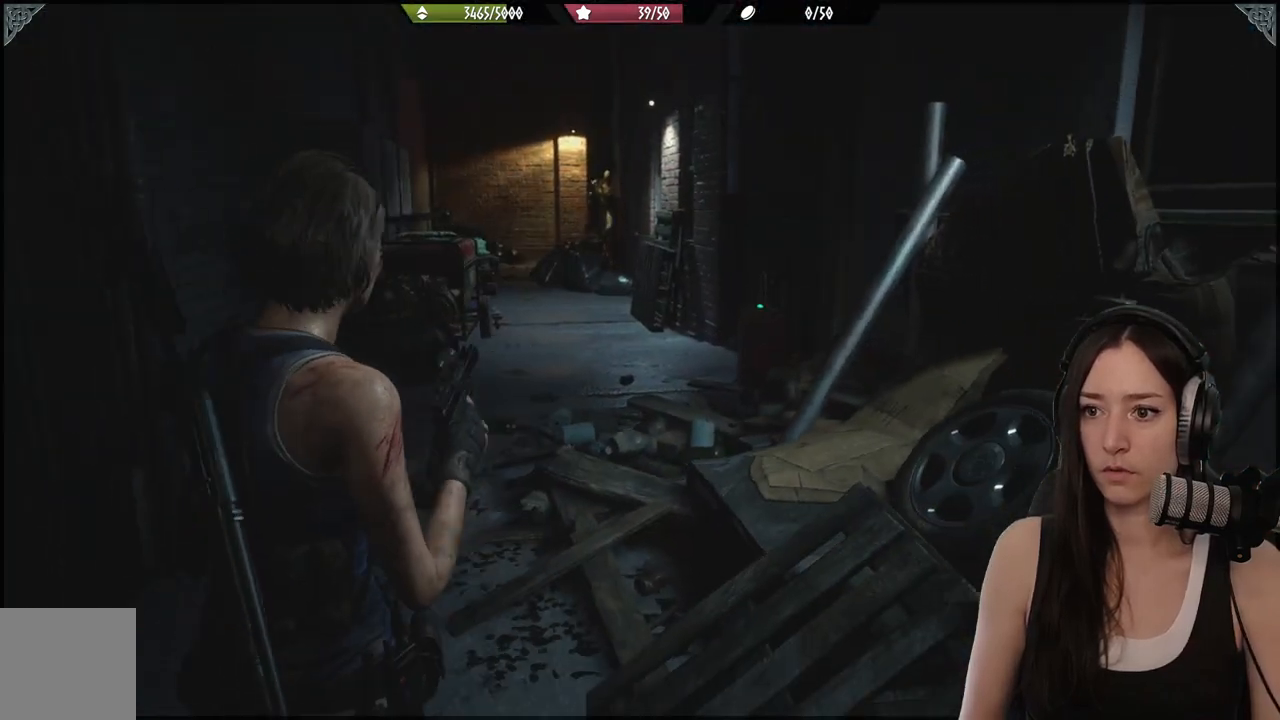
{"buttons": [], "left_stick": "down", "right_stick": "center", "events": [[33, "right_stick", "up"], [150, "right_stick", "center"]]}
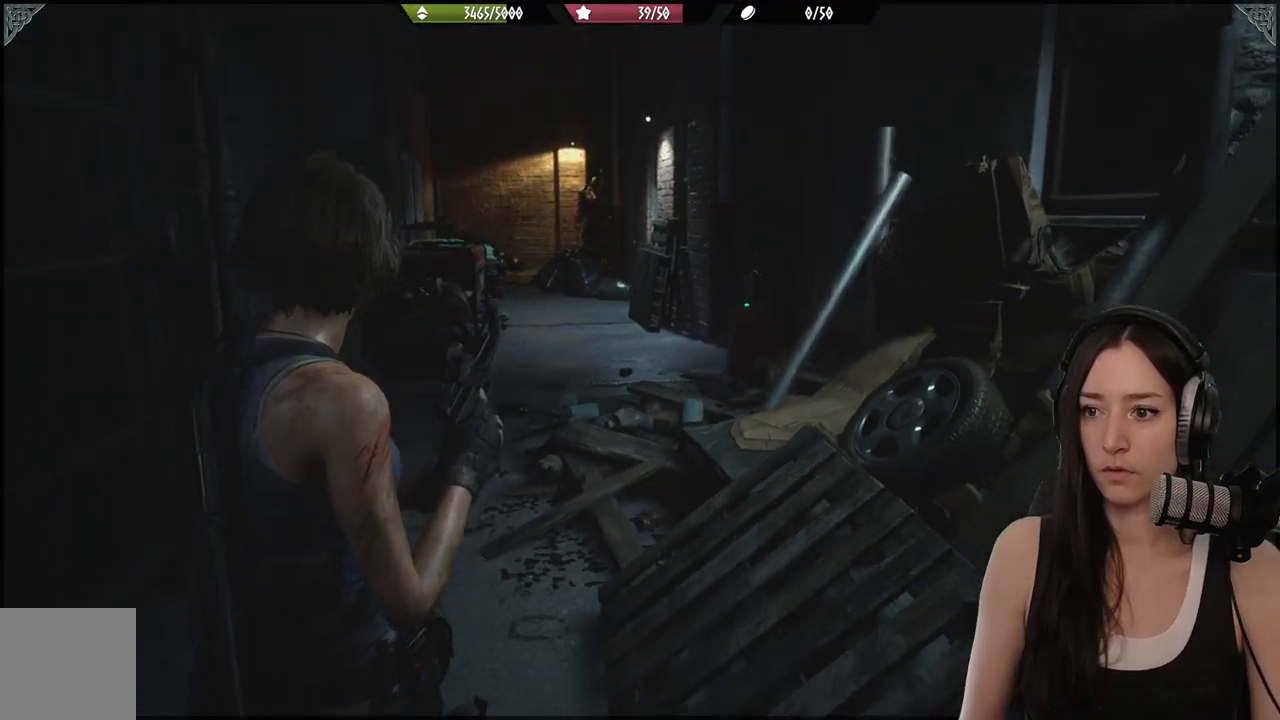
{"buttons": [], "left_stick": "down", "right_stick": "up", "events": [[450, "right_stick", "up"]]}
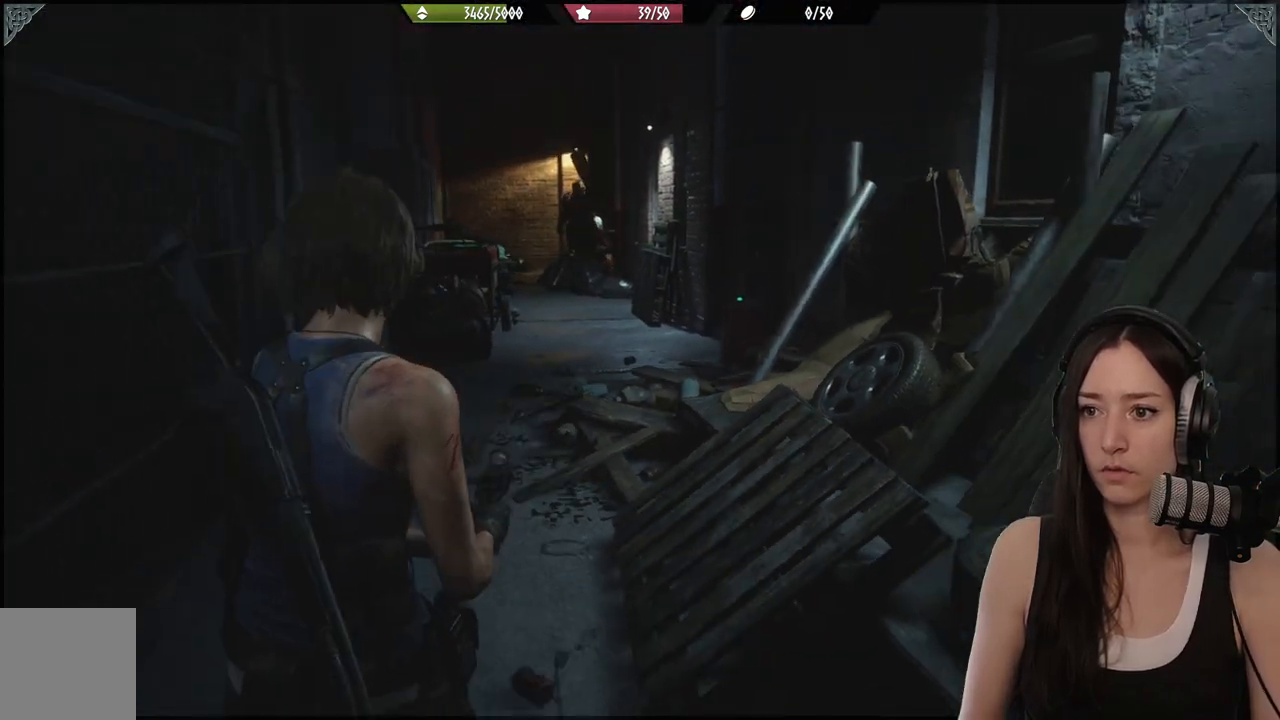
{"buttons": [], "left_stick": "down", "right_stick": "center", "events": [[33, "right_stick", "center"], [333, "right_stick", "up"], [500, "right_stick", "center"]]}
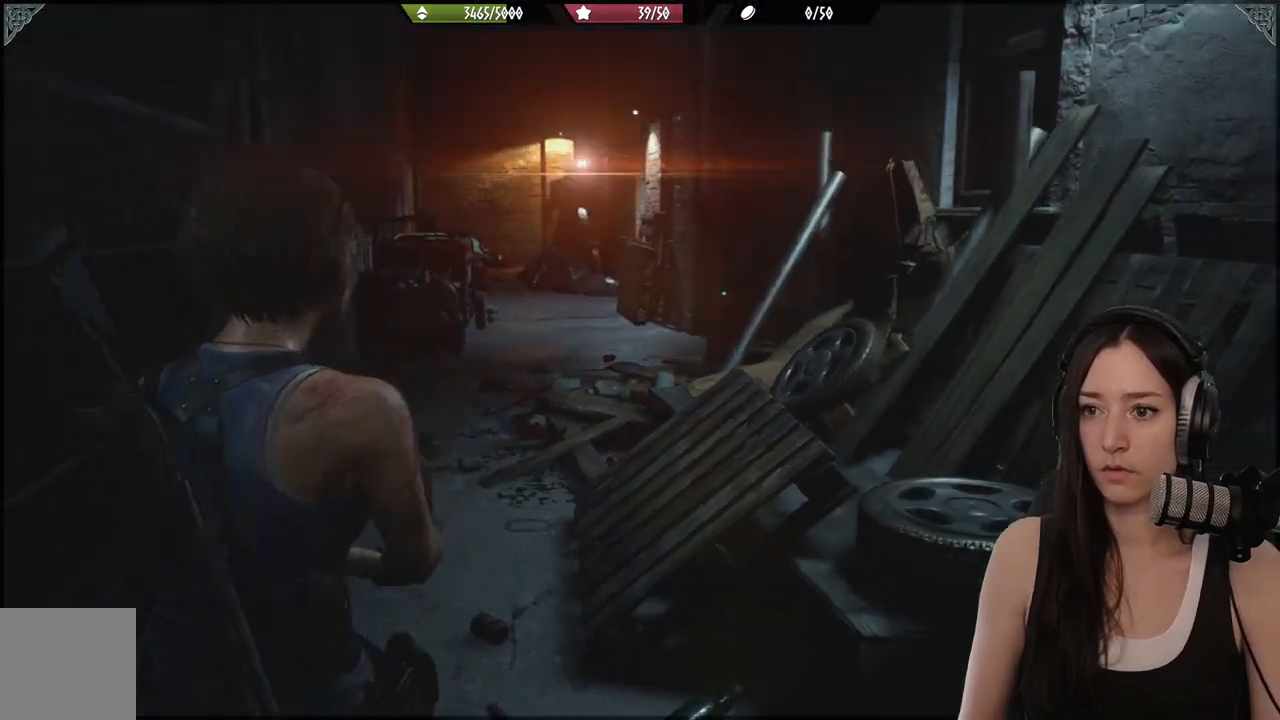
{"buttons": ["L2"], "left_stick": "right", "right_stick": "right", "events": [[17, "L2", "down"], [467, "right_stick", "right"], [483, "left_stick", "right"]]}
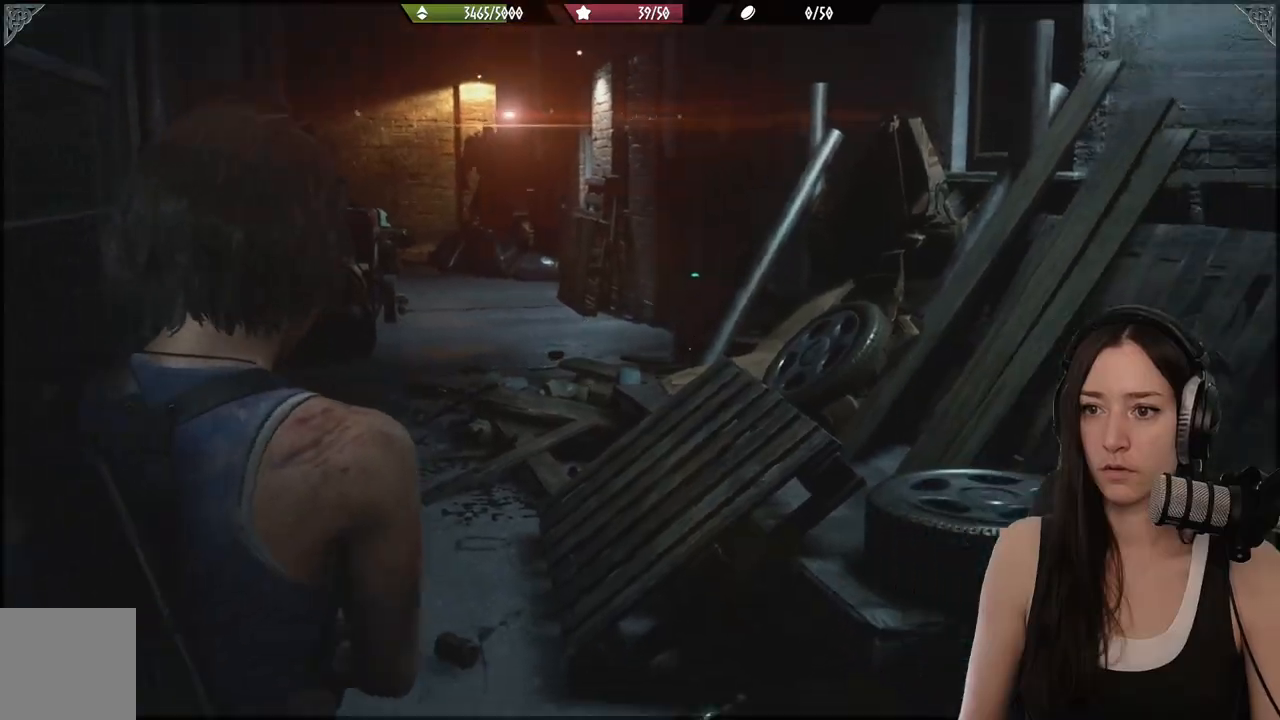
{"buttons": ["L2"], "left_stick": "up-right", "right_stick": "right", "events": [[150, "L3", "down"], [300, "L3", "up"], [300, "left_stick", "up-right"]]}
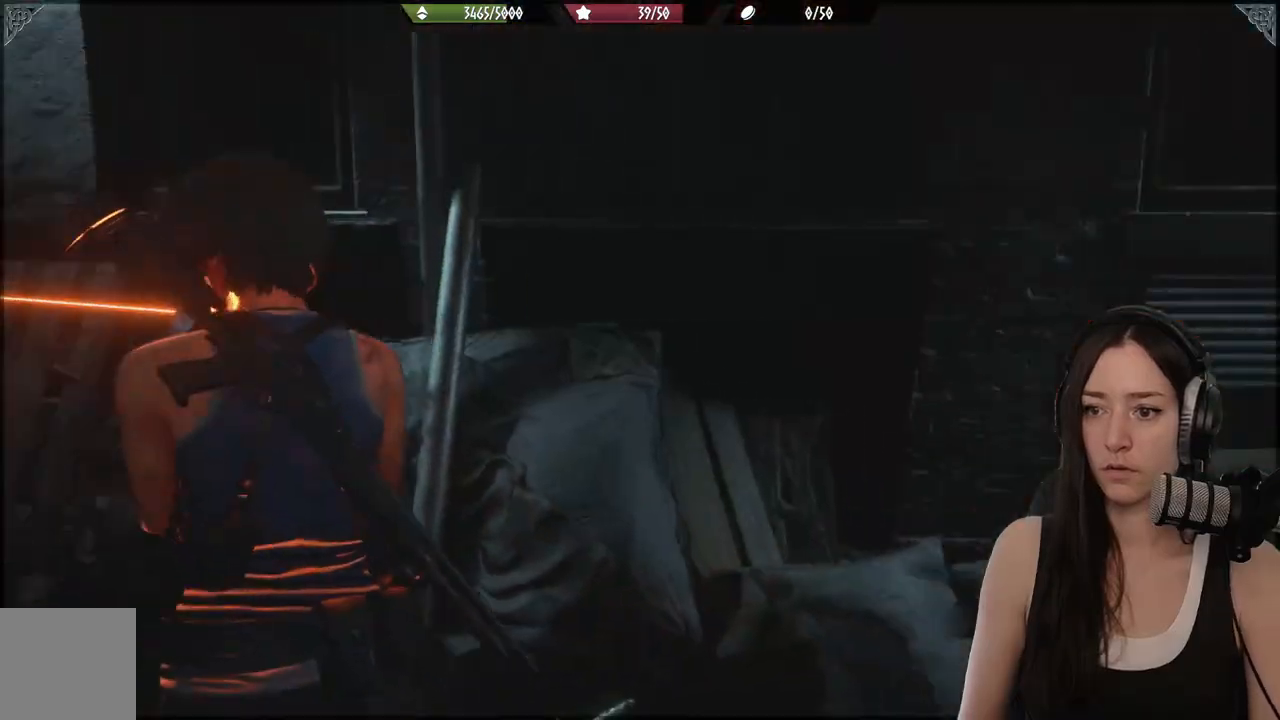
{"buttons": [], "left_stick": "up", "right_stick": "right"}
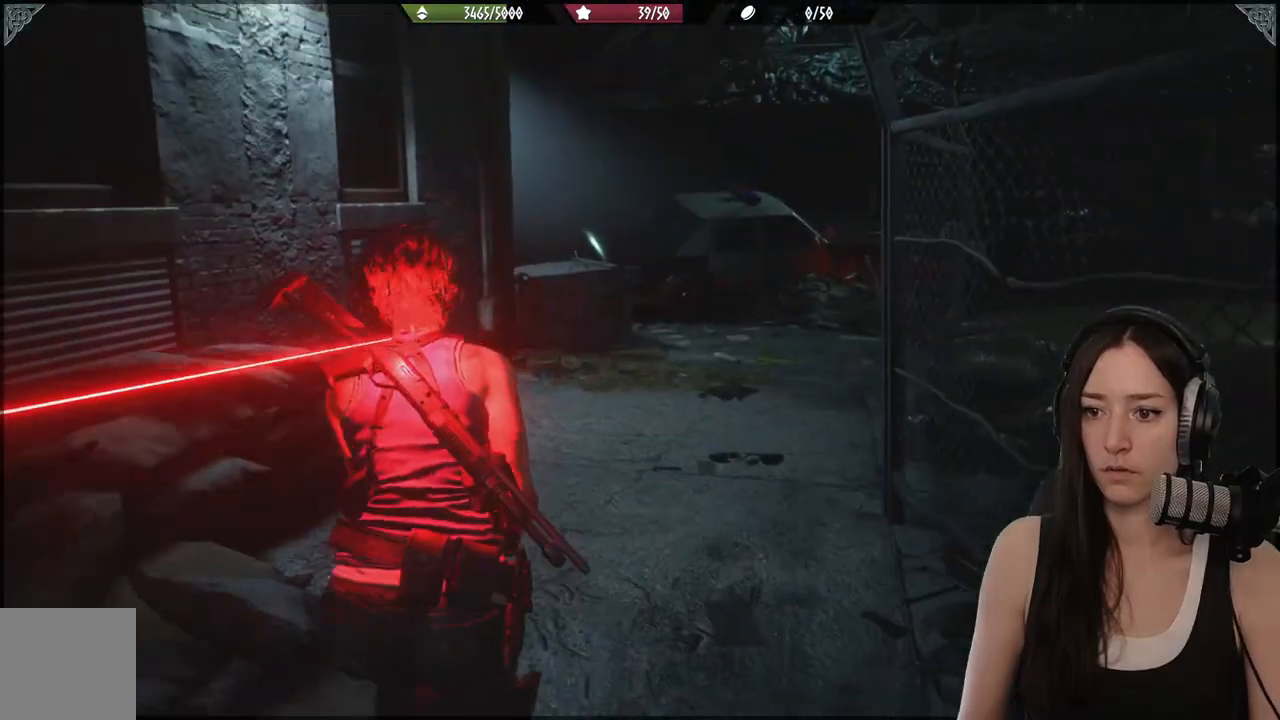
{"buttons": ["R1"], "left_stick": "up", "right_stick": "left", "events": [[67, "right_stick", "center"], [400, "R1", "down"], [433, "right_stick", "left"]]}
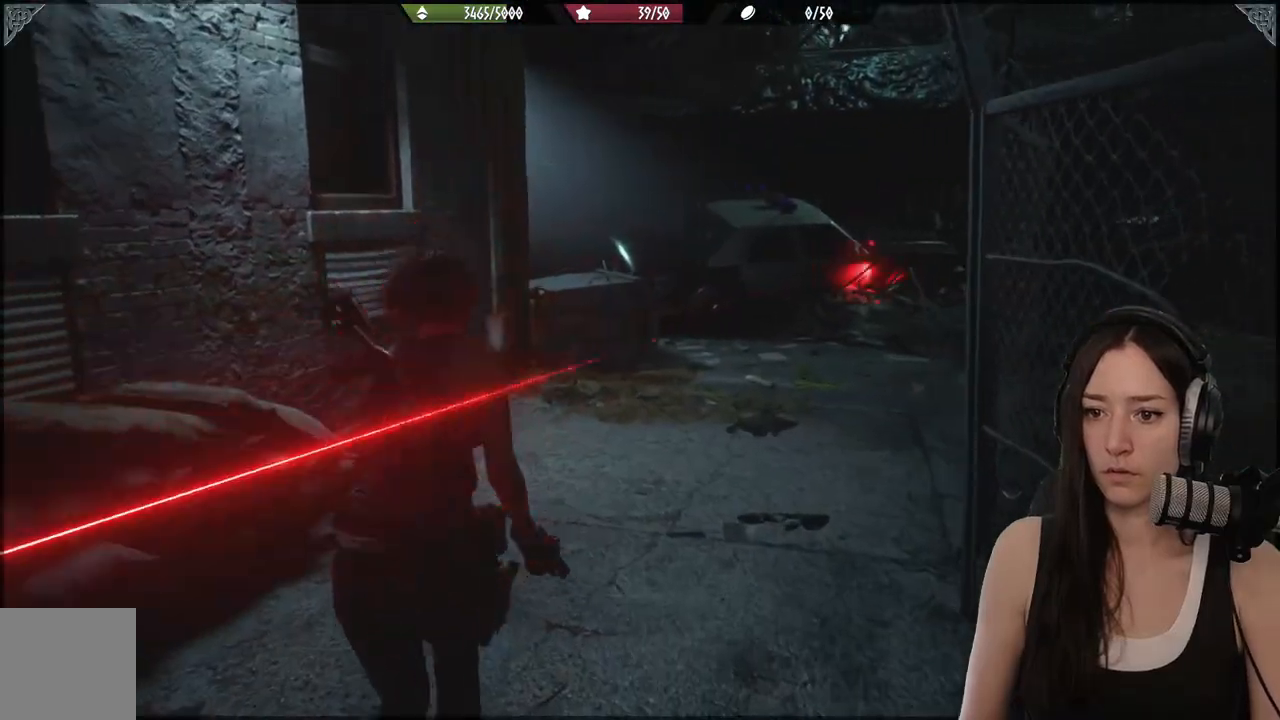
{"buttons": [], "left_stick": "up", "right_stick": "center", "events": [[50, "R1", "up"], [117, "right_stick", "center"]]}
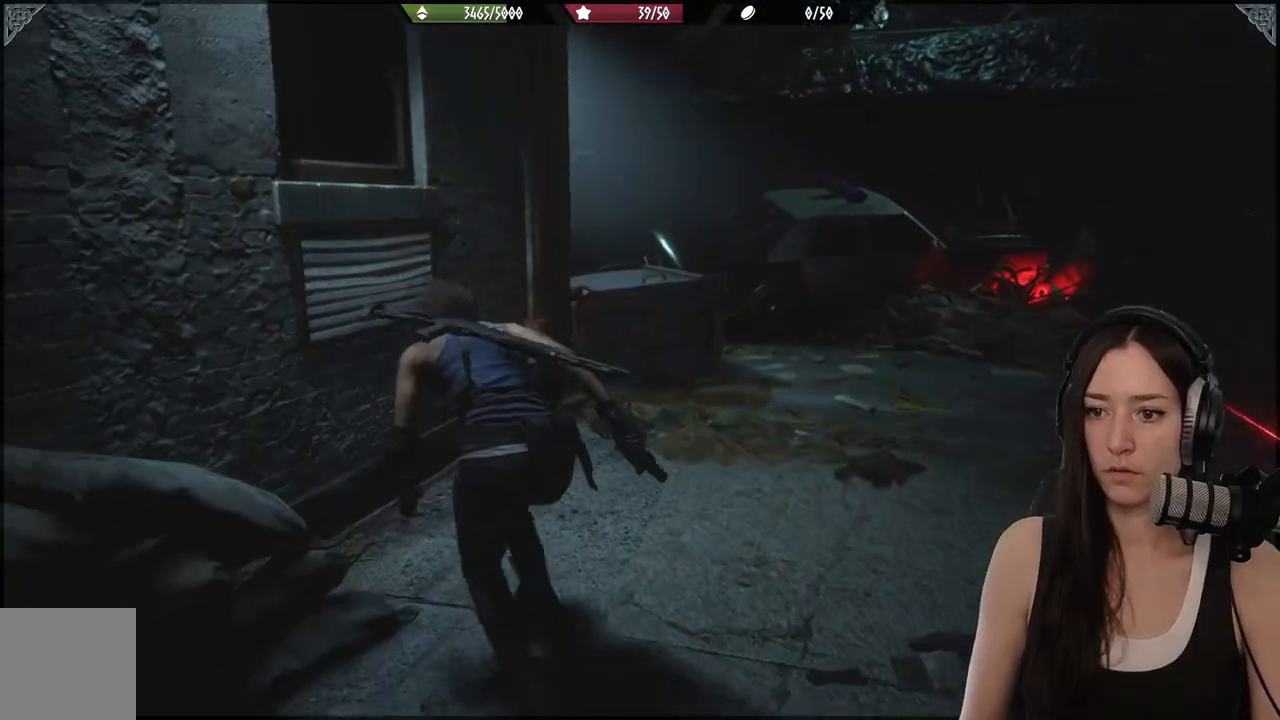
{"buttons": [], "left_stick": "up", "right_stick": "right", "events": [[167, "right_stick", "right"], [183, "left_stick", "up-left"], [283, "right_stick", "center"], [367, "right_stick", "right"], [433, "left_stick", "up"]]}
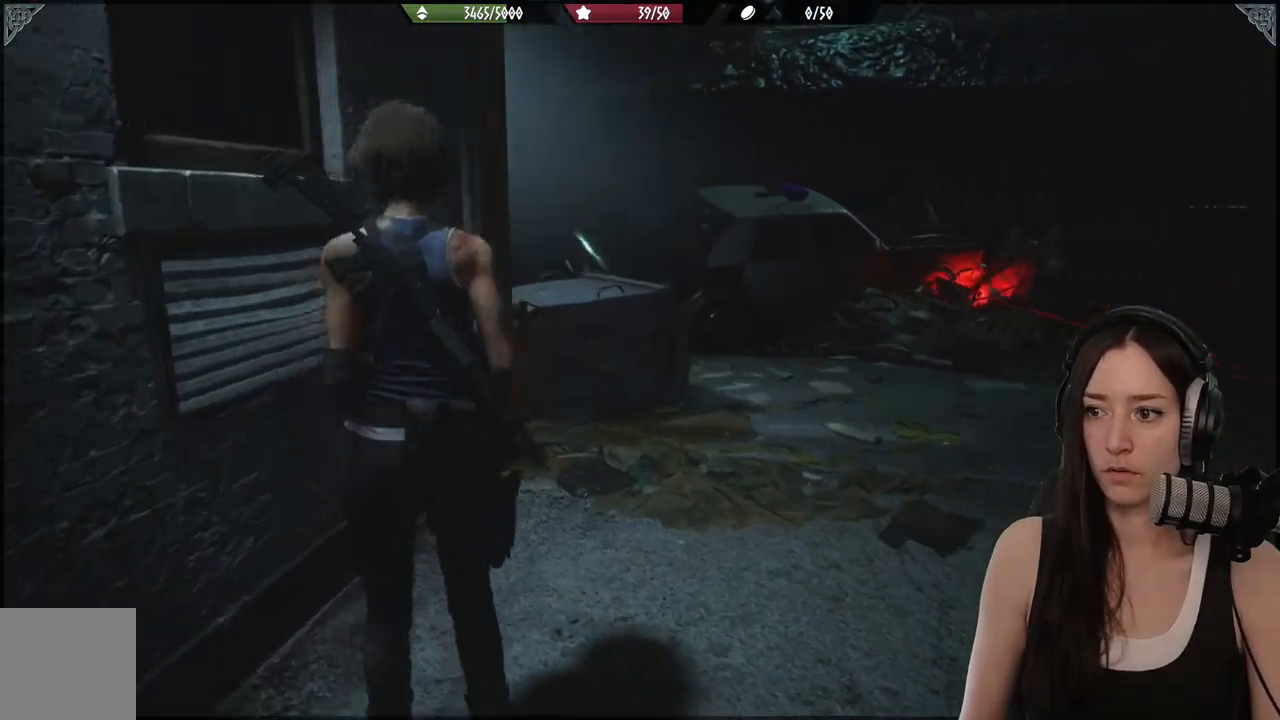
{"buttons": [], "left_stick": "up", "right_stick": "center", "events": [[150, "right_stick", "center"]]}
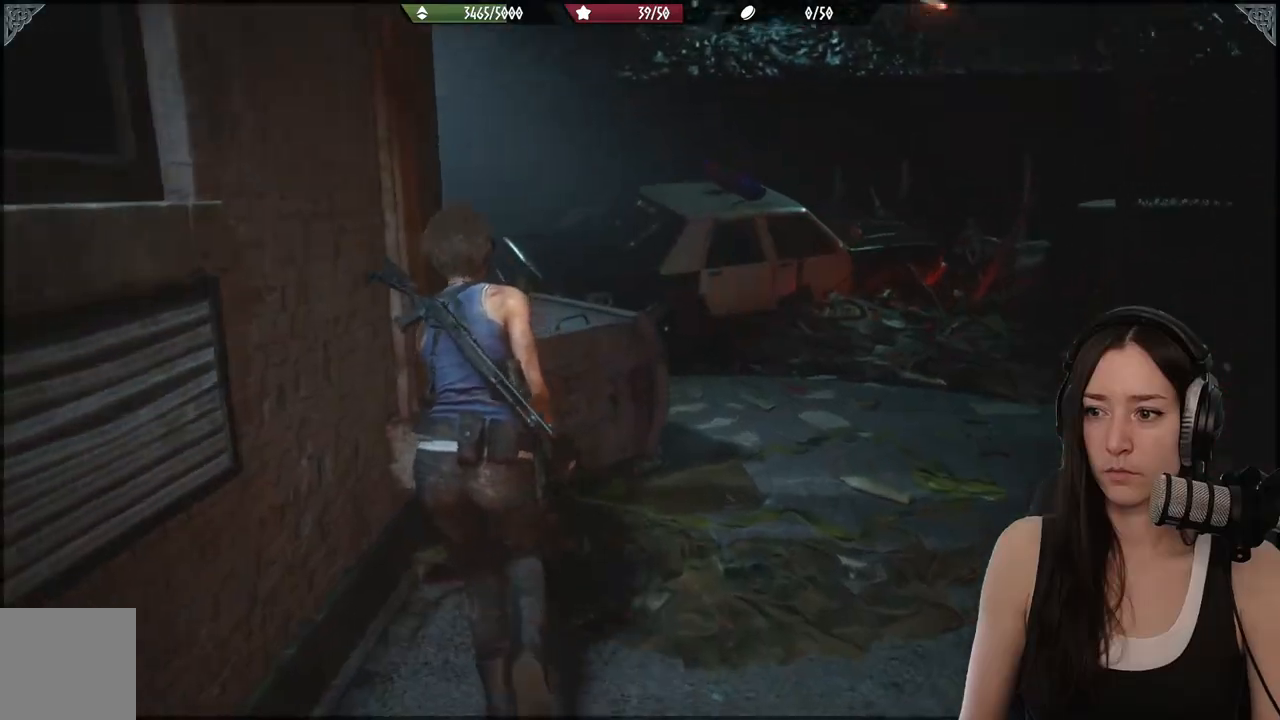
{"buttons": [], "left_stick": "up-right", "right_stick": "center", "events": [[67, "left_stick", "up-right"], [183, "right_stick", "right"], [233, "L3", "down"], [383, "L3", "up"], [383, "right_stick", "center"]]}
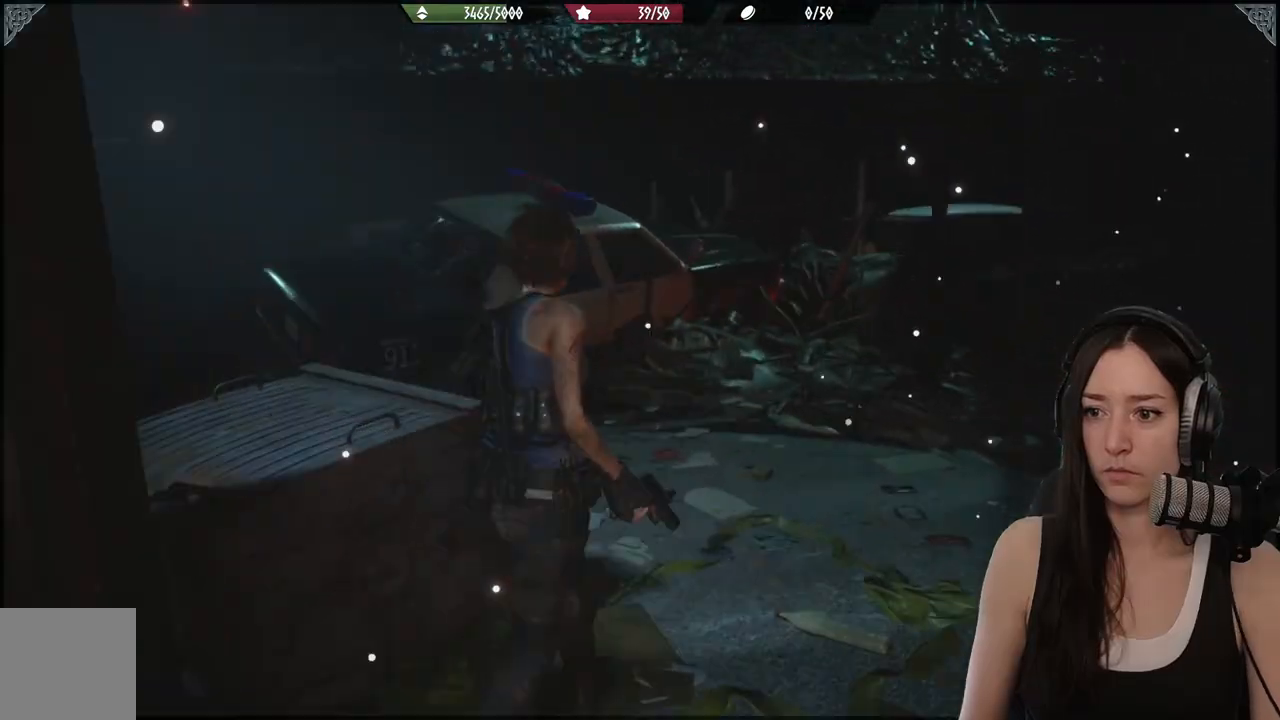
{"buttons": [], "left_stick": "up", "right_stick": "left", "events": [[183, "right_stick", "left"], [283, "left_stick", "up"]]}
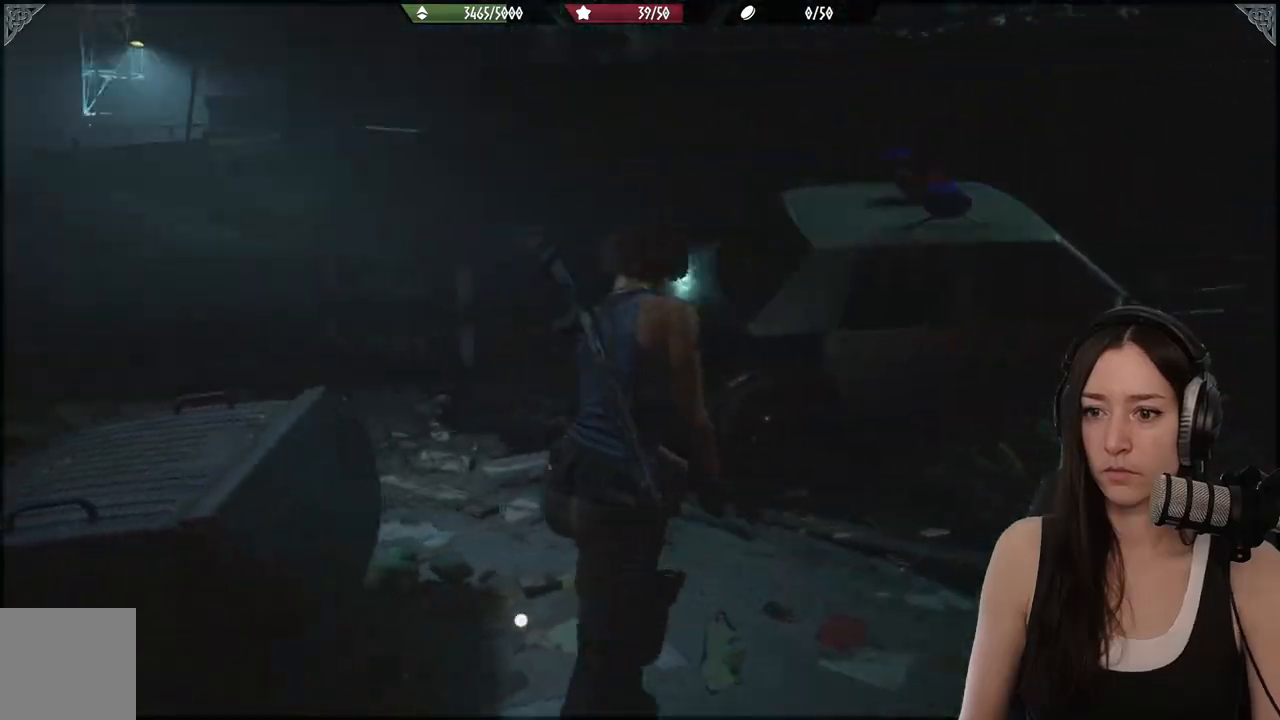
{"buttons": [], "left_stick": "up", "right_stick": "center", "events": [[267, "right_stick", "center"]]}
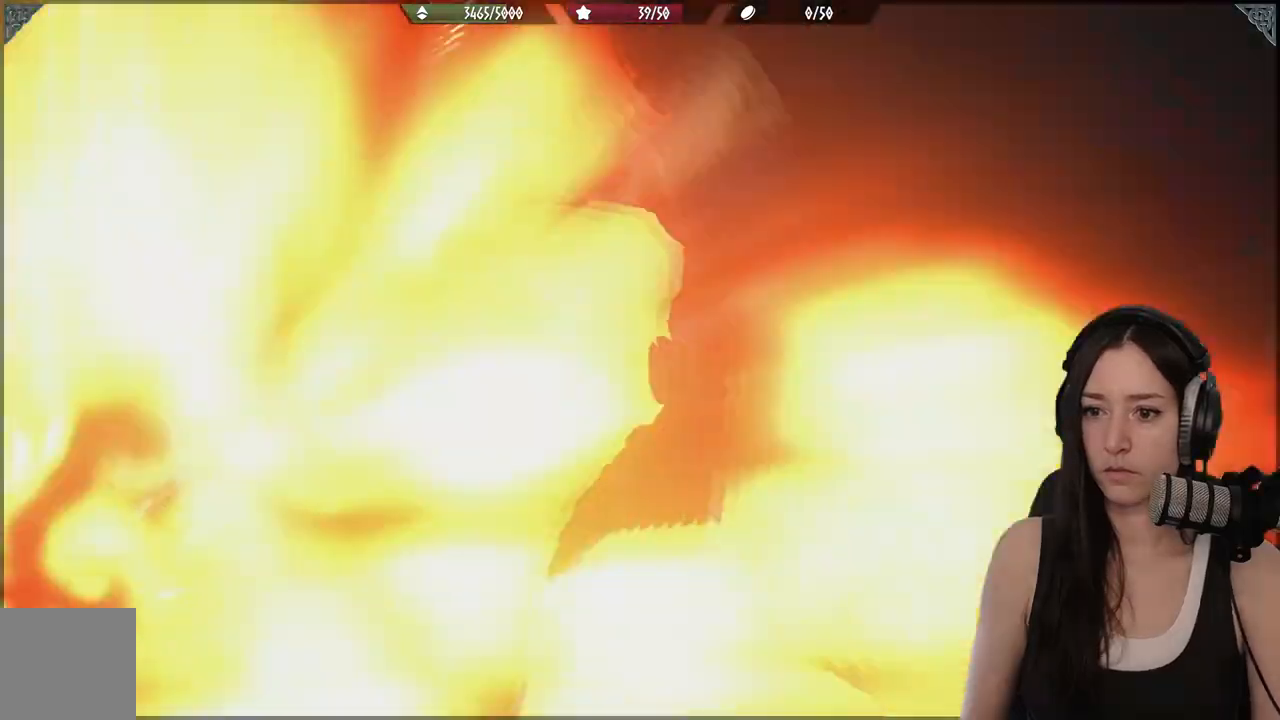
{"buttons": [], "left_stick": "up", "right_stick": "center", "events": [[200, "right_stick", "left"], [433, "right_stick", "center"]]}
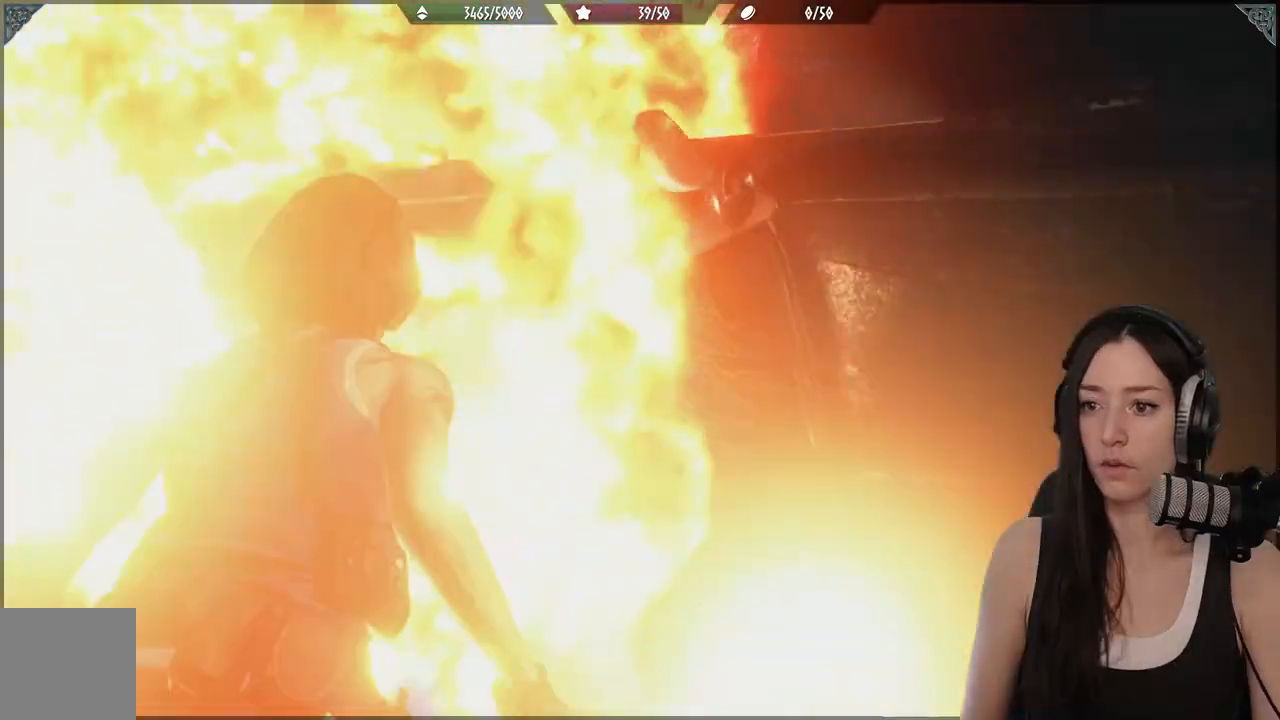
{"buttons": [], "left_stick": "center", "right_stick": "center", "events": [[67, "left_stick", "center"]]}
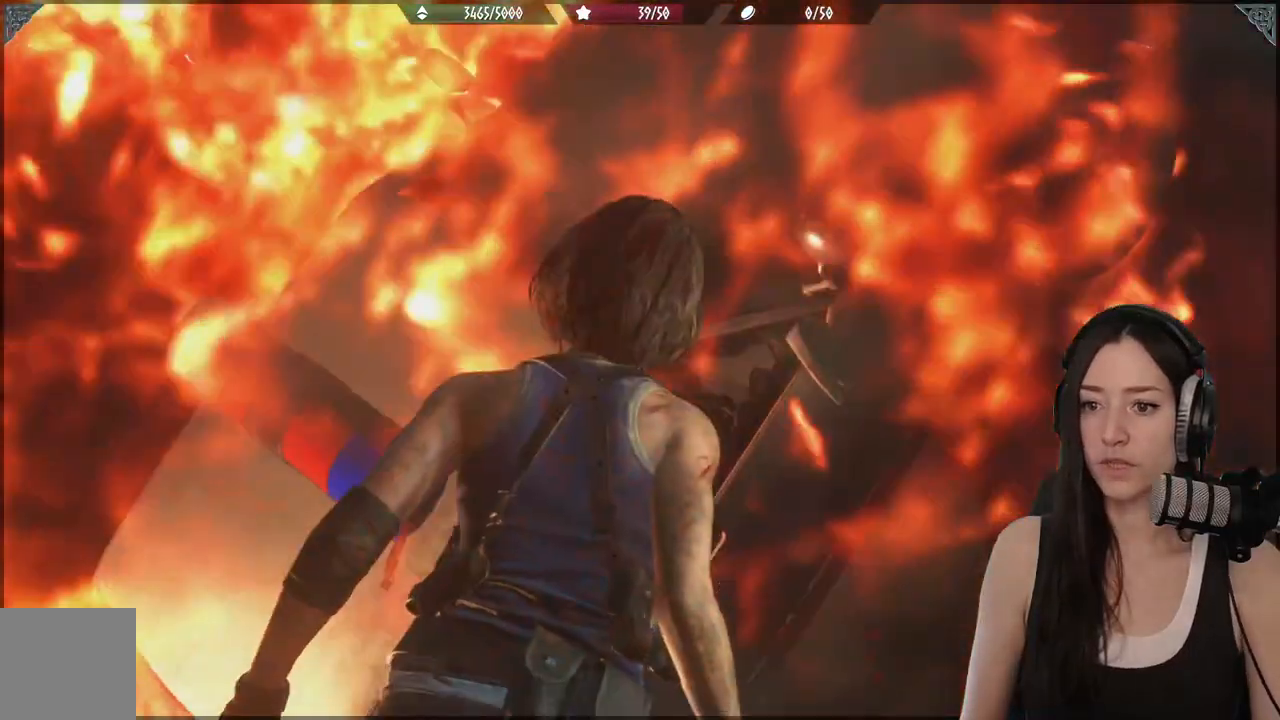
{"buttons": [], "left_stick": "center", "right_stick": "center", "events": []}
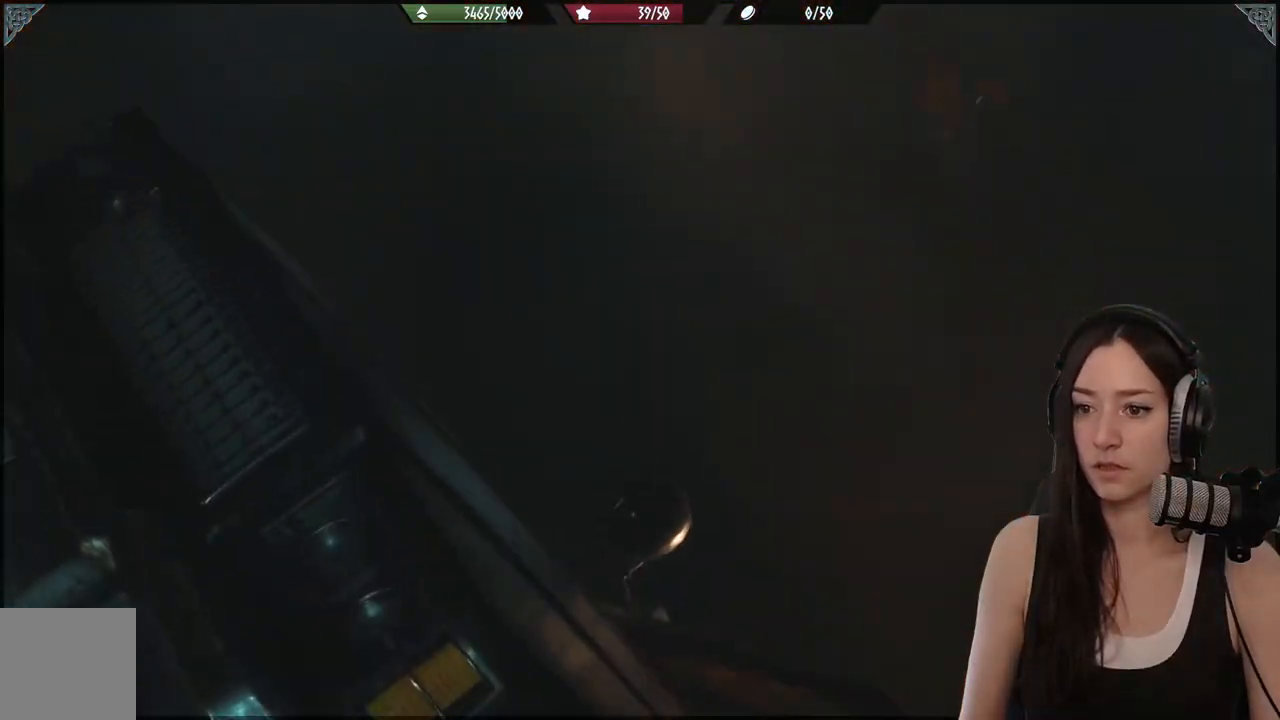
{"buttons": [], "left_stick": "center", "right_stick": "center", "events": []}
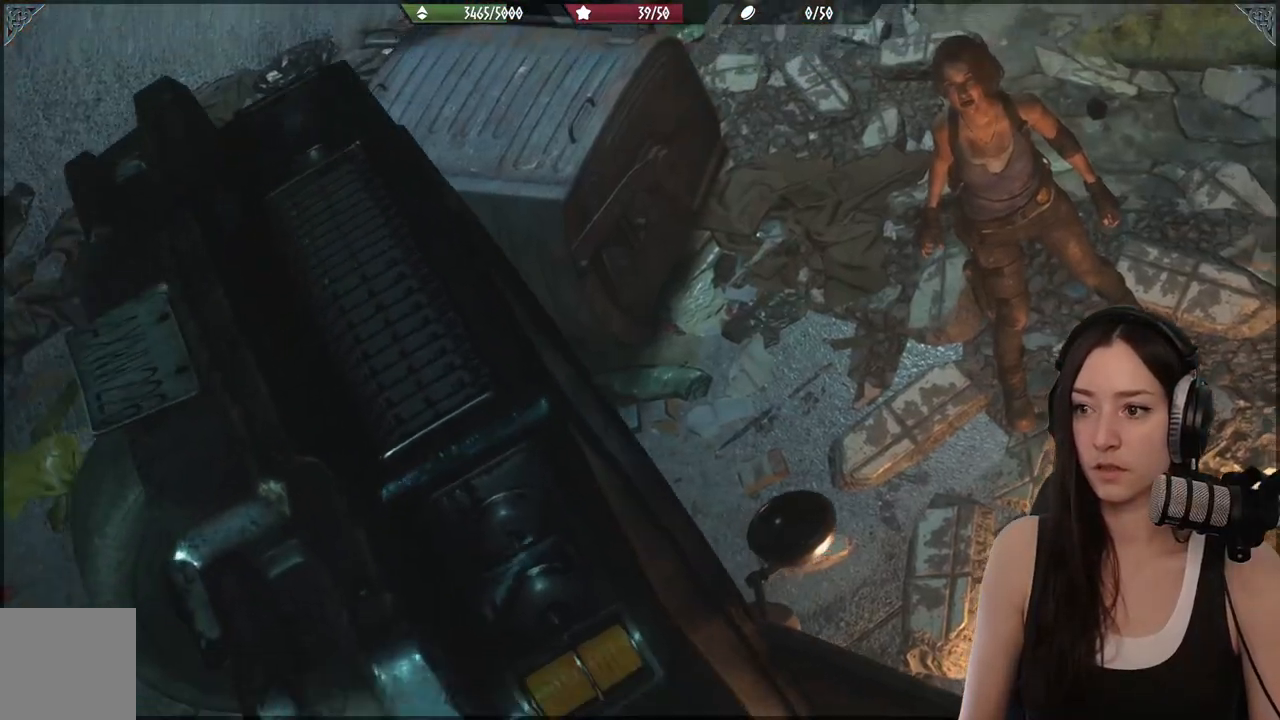
{"buttons": [], "left_stick": "center", "right_stick": "center", "events": []}
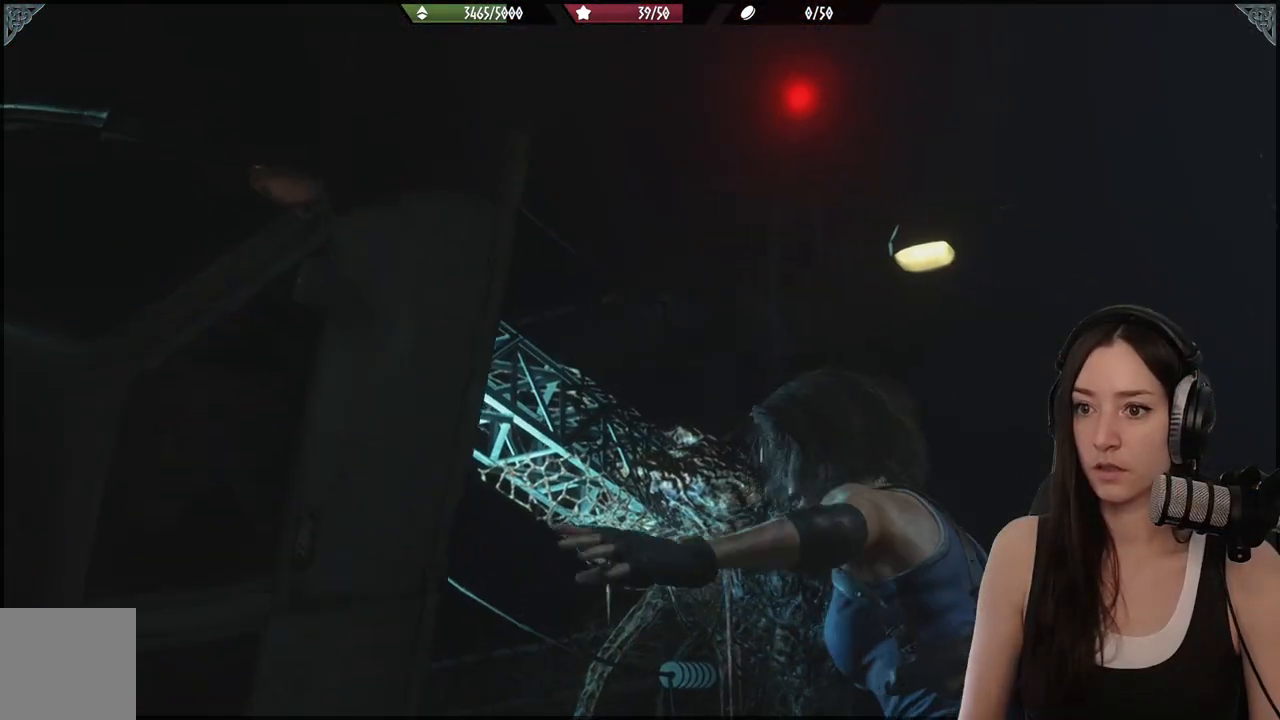
{"buttons": [], "left_stick": "up-right", "right_stick": "center", "events": [[383, "left_stick", "up-right"]]}
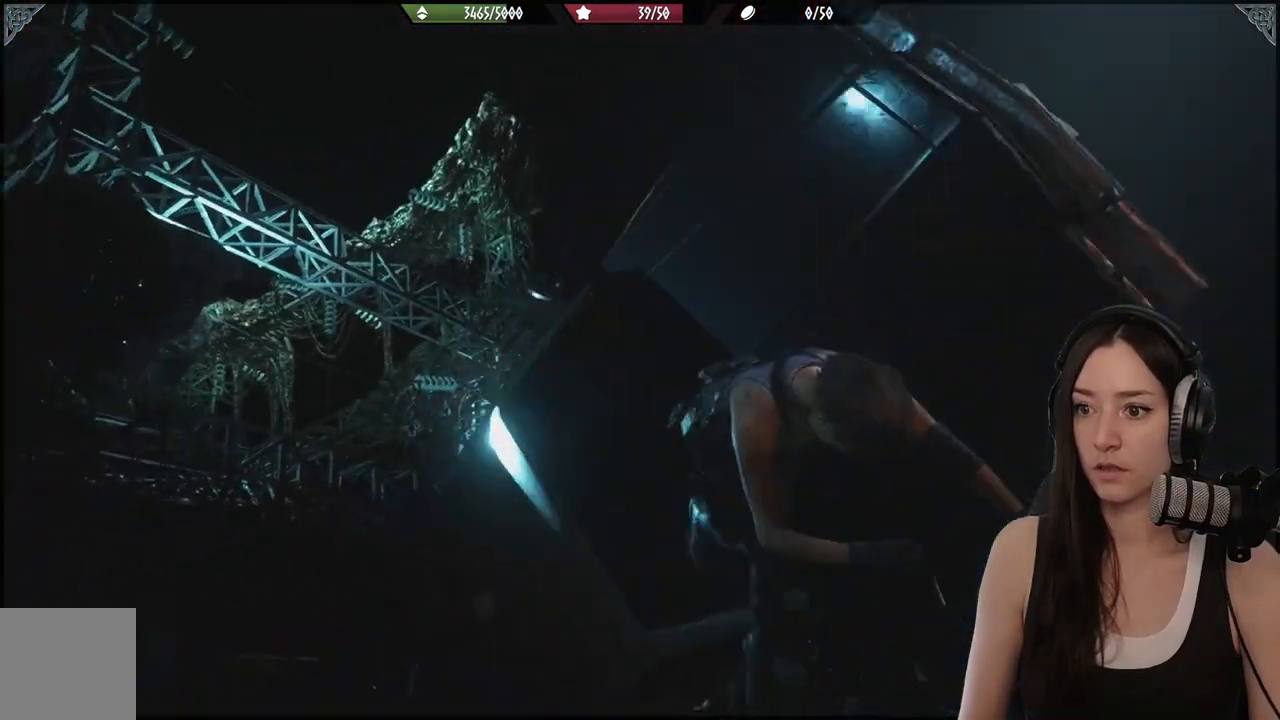
{"buttons": [], "left_stick": "center", "right_stick": "center", "events": [[150, "left_stick", "center"]]}